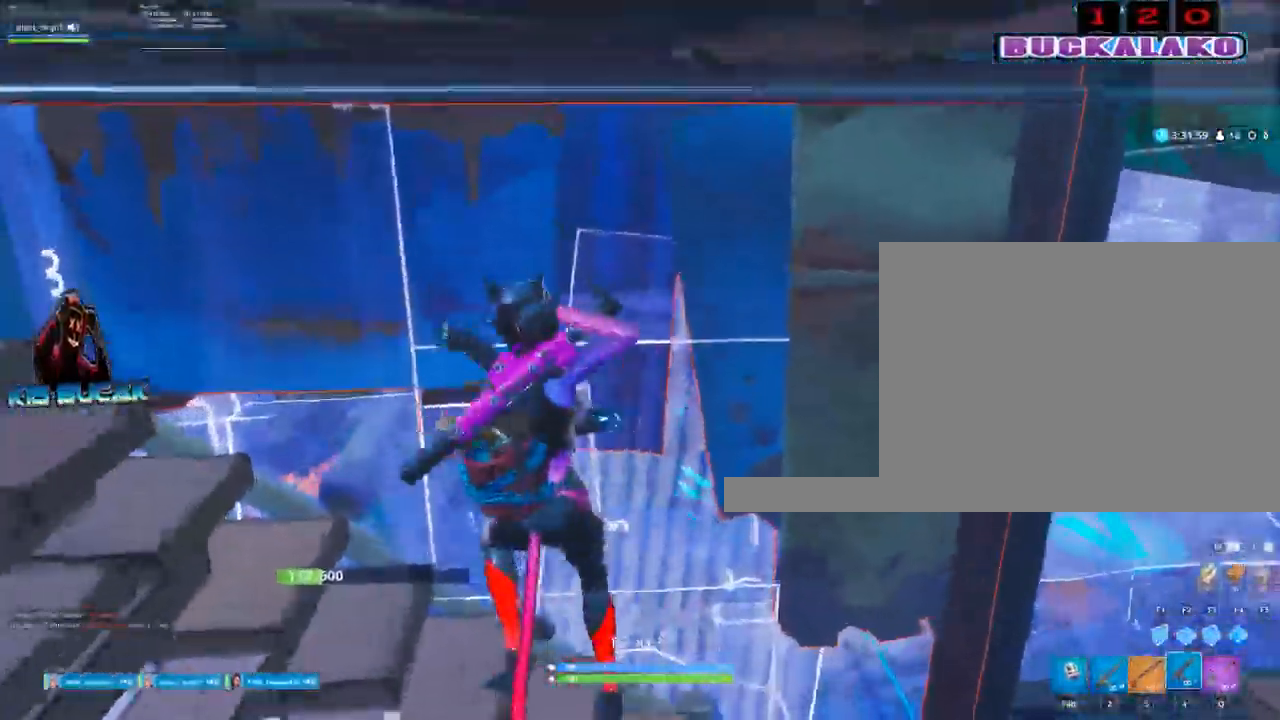
Gameplay with keyboard and mouse; each line is a JSON object with the keys and mouse buttons held at the frame after it. "events" lists presses ("down") and releases ("up") of "1", "2", "3", "4", "5", "a", "alt", "c", "caps_lock", "ctrl", "d", "e", "f", "g", "q", "r", "s", "shift", "space", "t", "tab", "v", "w", "x", "z", "mouse_left", "mouse_wheel" and "mouse_right" between this image and that frame as [ms after this image, input, new state], when the widget could be followed in between. "mouse_left", "mouse_wheel", "mouse_right" = the "left", "wheel", "right" buttons of the "mouse" list. No other keys are recorded. "wheel" means that the mouse wheel is clicked or scrolled. Not read: mouse_move.
{"keys": ["d", "s"], "mouse": ["left"], "events": [[117, "d", "down"], [300, "mouse_left", "down"], [300, "s", "down"]]}
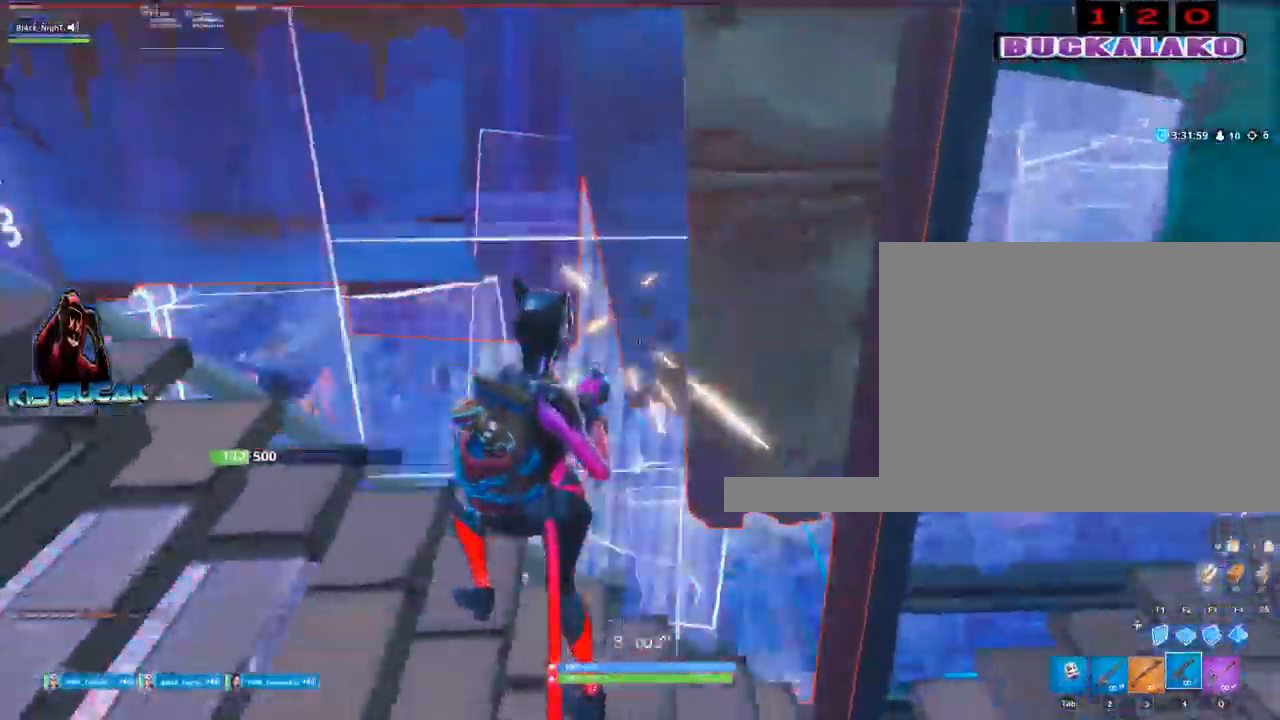
{"keys": ["a"], "mouse": ["left"], "events": [[367, "d", "up"], [417, "a", "down"], [467, "s", "up"]]}
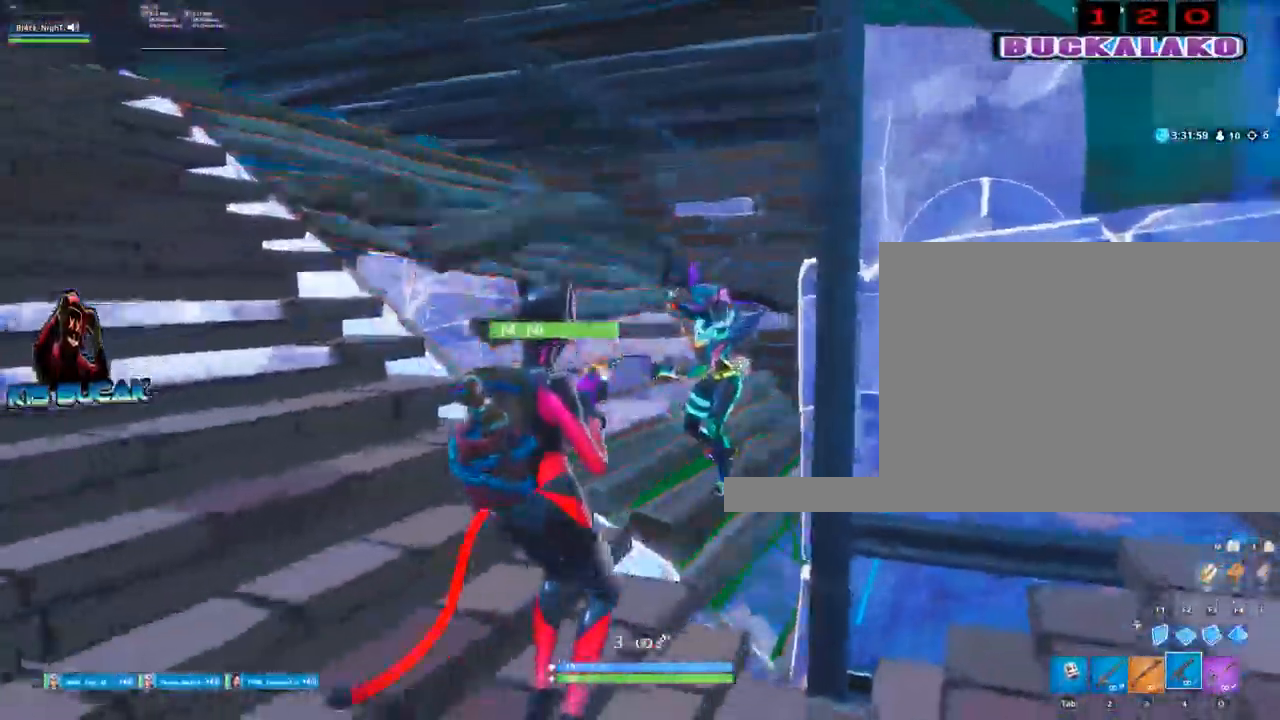
{"keys": ["a", "s"], "mouse": [], "events": [[250, "3", "down"], [283, "mouse_left", "up"], [333, "3", "up"], [483, "s", "down"]]}
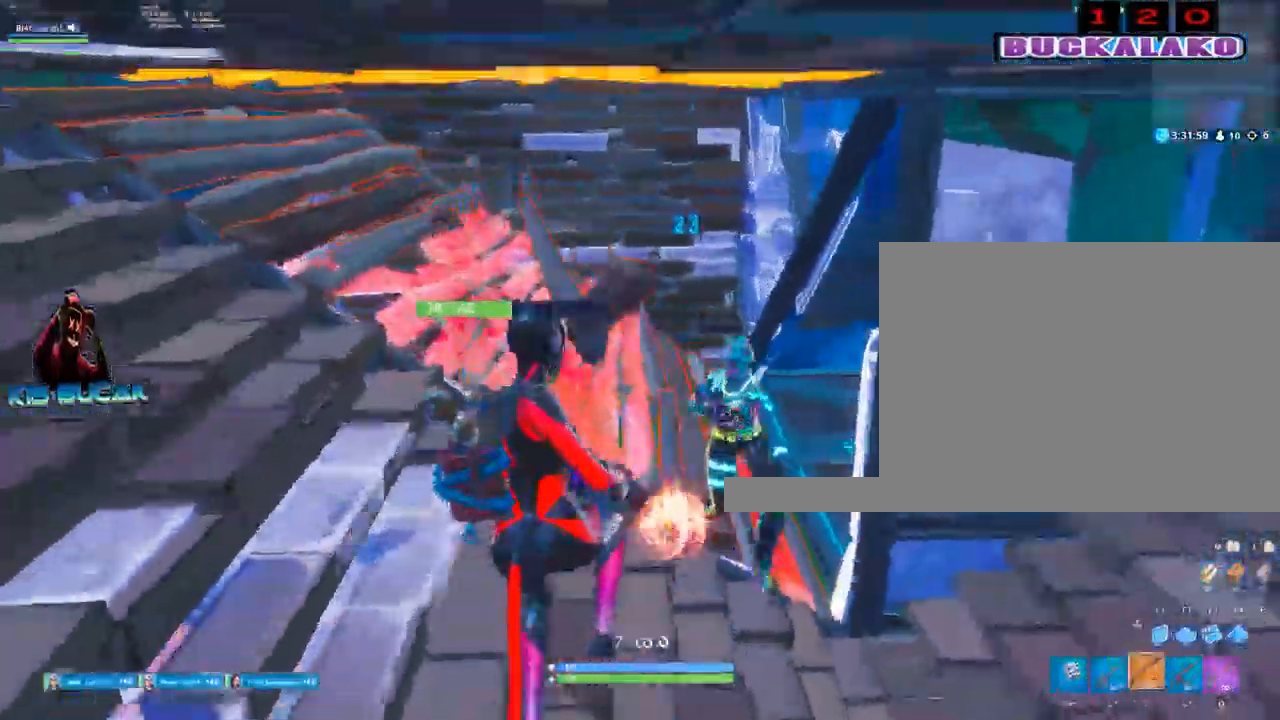
{"keys": ["d"], "mouse": ["left"], "events": [[217, "a", "up"], [217, "d", "down"], [450, "mouse_left", "down"], [450, "s", "up"]]}
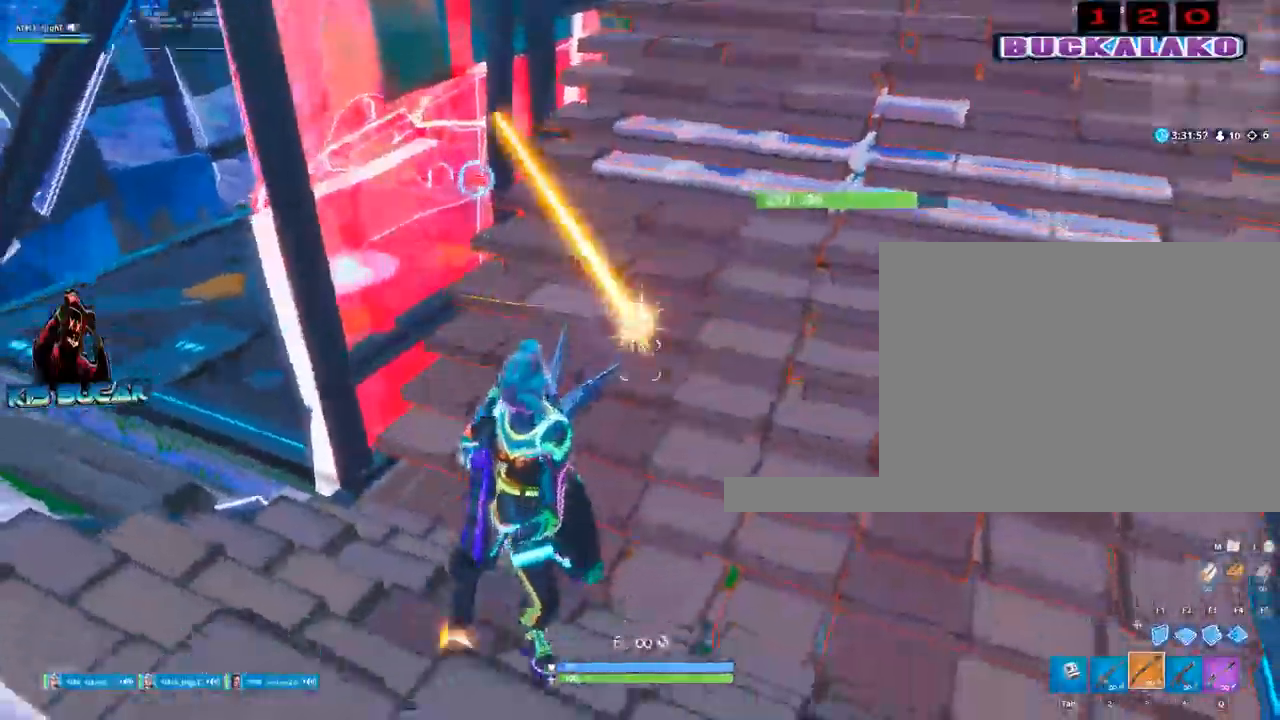
{"keys": ["d", "s"], "mouse": ["left"], "events": [[83, "2", "down"], [133, "mouse_left", "up"], [183, "2", "up"], [317, "s", "down"], [367, "mouse_left", "down"]]}
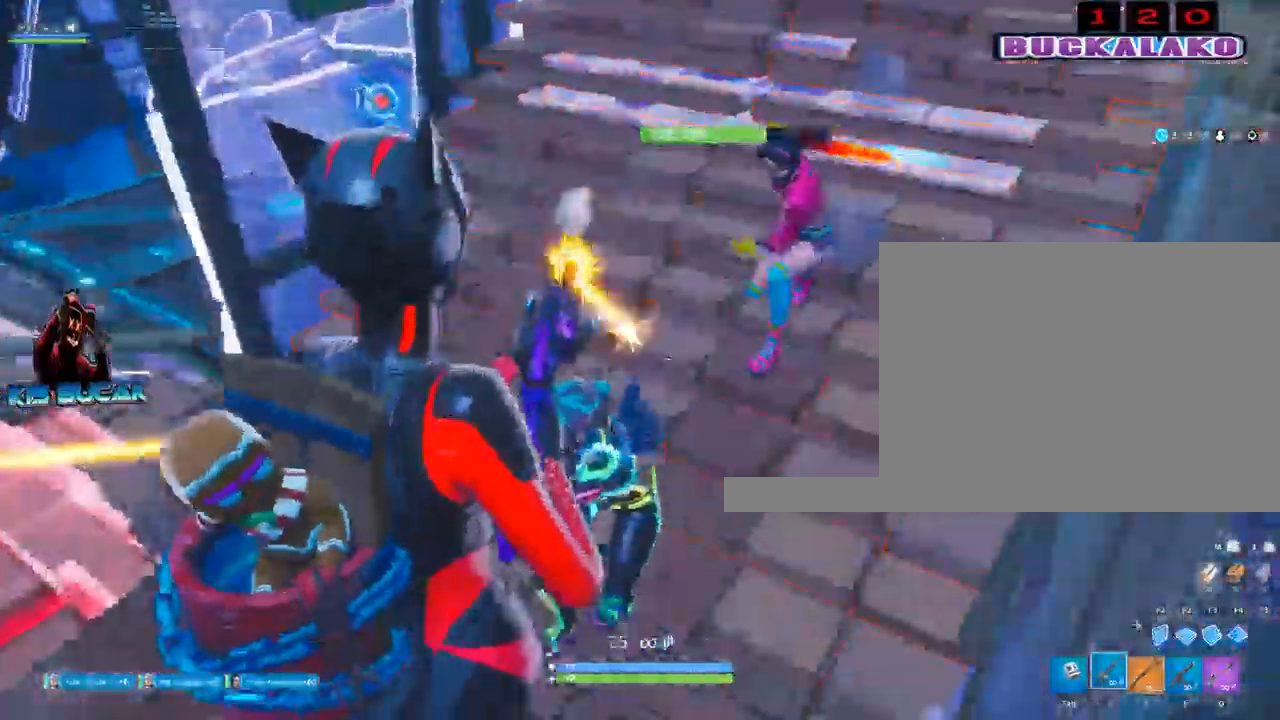
{"keys": ["a", "s", "space"], "mouse": ["left"], "events": [[17, "a", "down"], [17, "d", "up"], [483, "space", "down"]]}
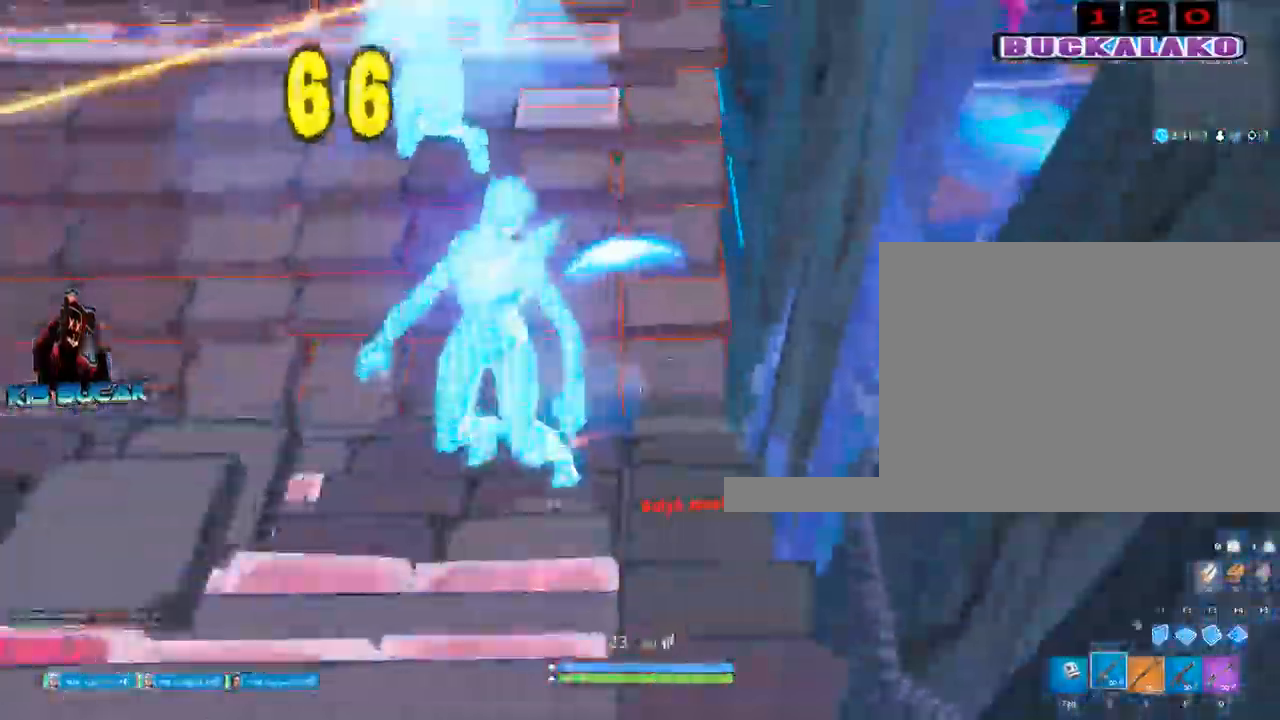
{"keys": ["a"], "mouse": ["left"], "events": [[117, "s", "up"], [117, "space", "up"]]}
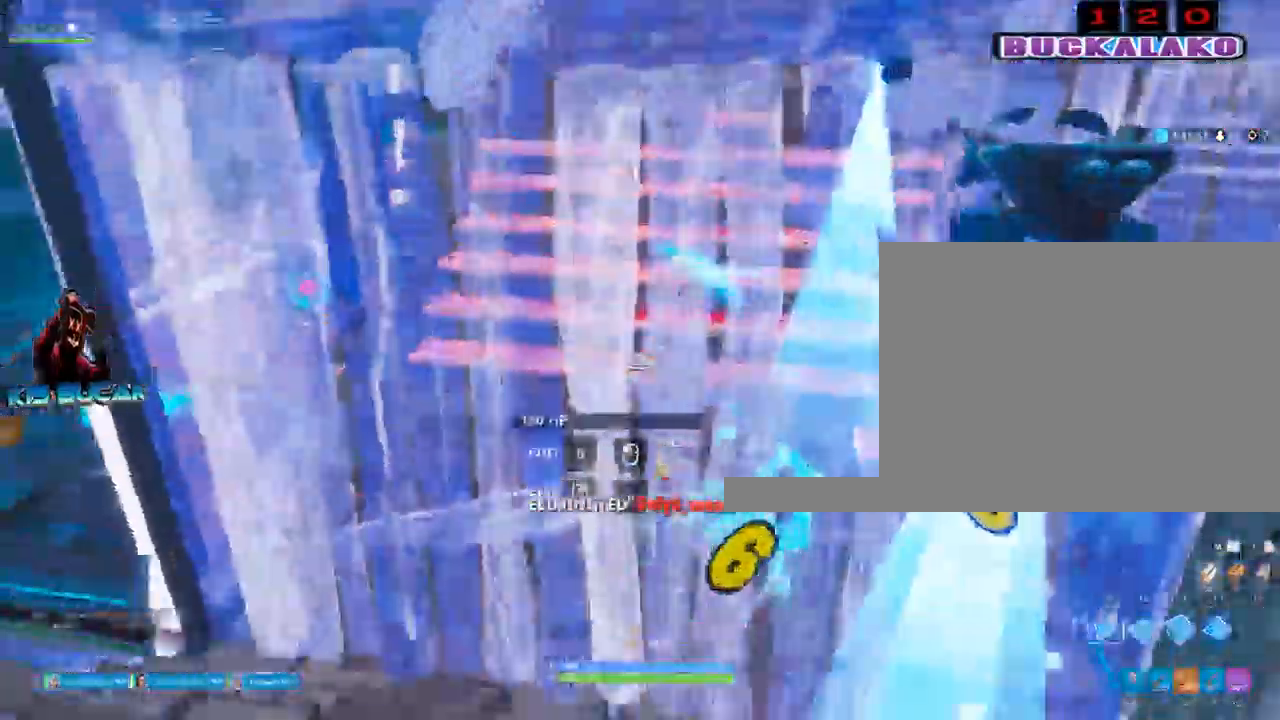
{"keys": ["a", "w"], "mouse": [], "events": [[183, "3", "down"], [183, "mouse_left", "up"], [283, "3", "up"], [417, "w", "down"]]}
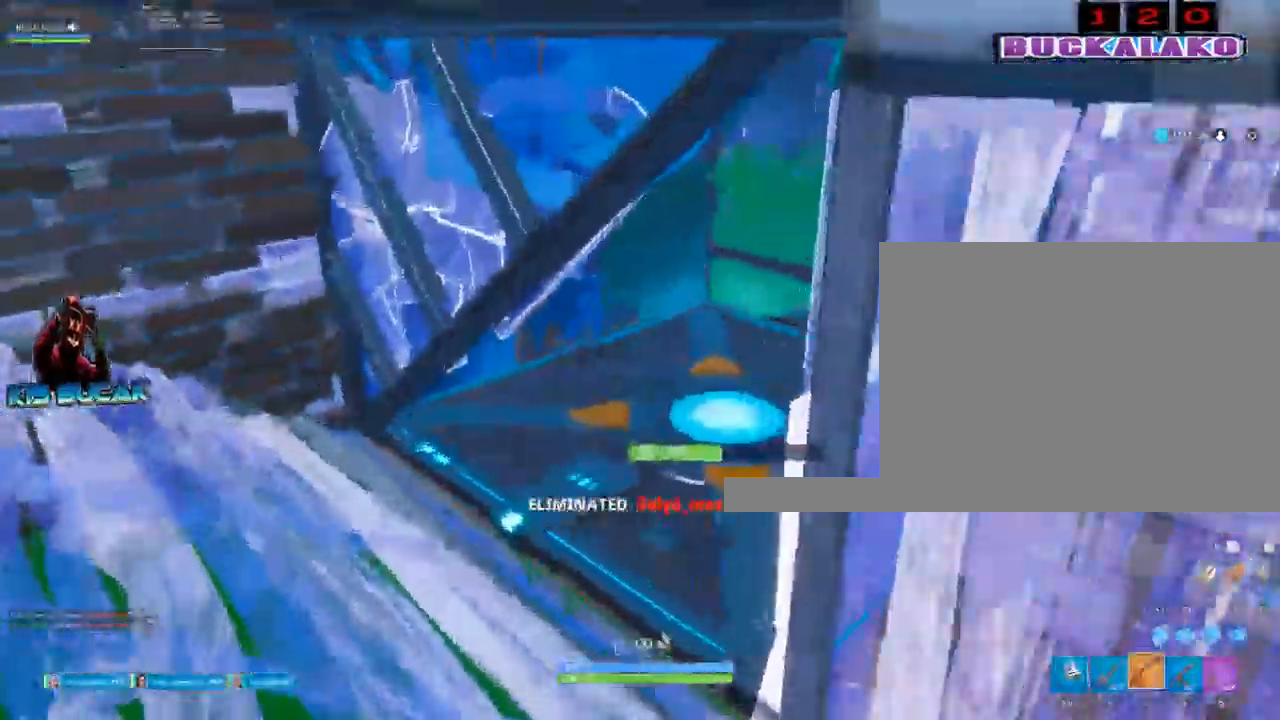
{"keys": ["a"], "mouse": [], "events": [[200, "r", "down"], [283, "r", "up"], [383, "r", "down"], [483, "r", "up"], [483, "w", "up"]]}
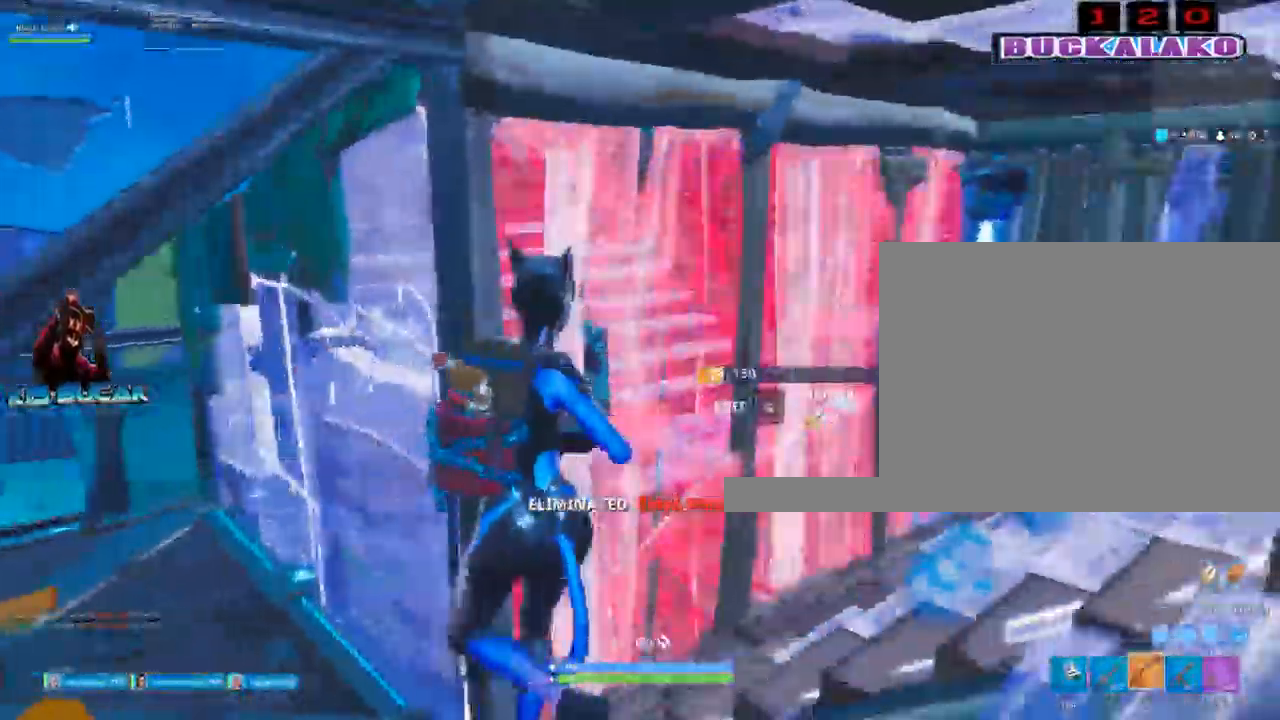
{"keys": ["a"], "mouse": [], "events": [[33, "a", "up"], [167, "d", "down"], [350, "a", "down"], [350, "d", "up"], [350, "w", "down"], [400, "w", "up"]]}
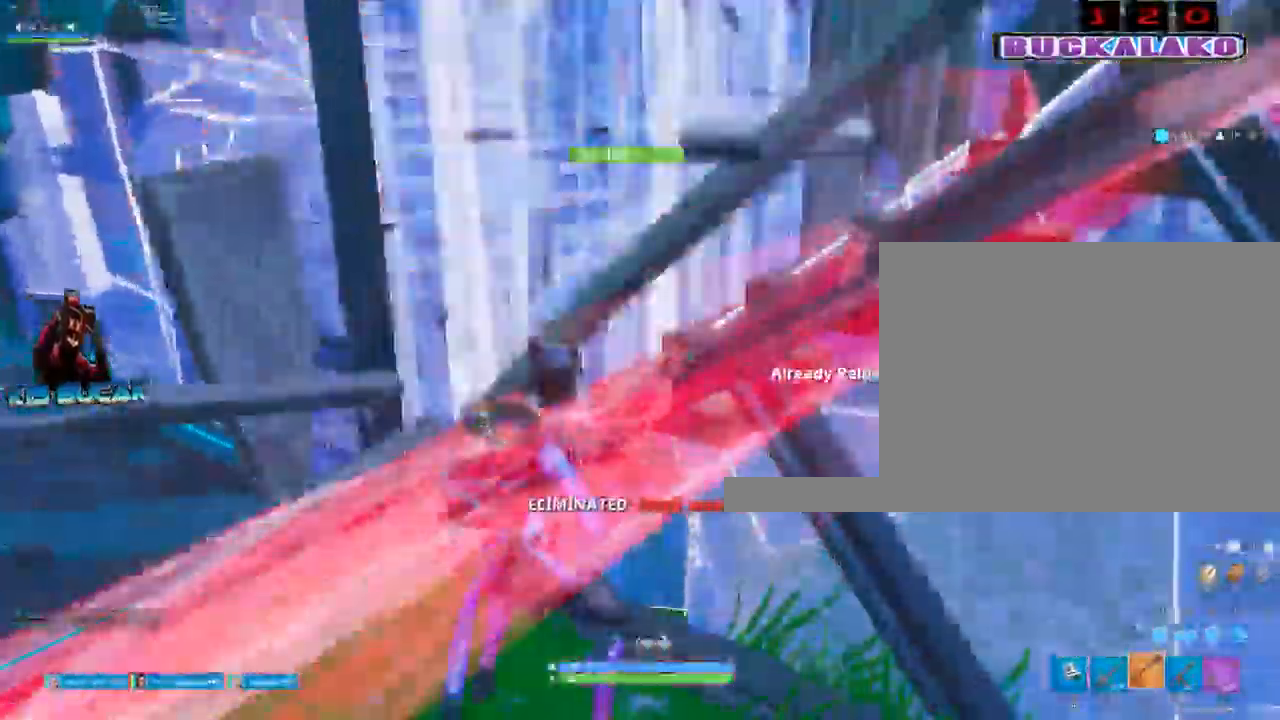
{"keys": ["a", "s"], "mouse": [], "events": [[183, "s", "down"]]}
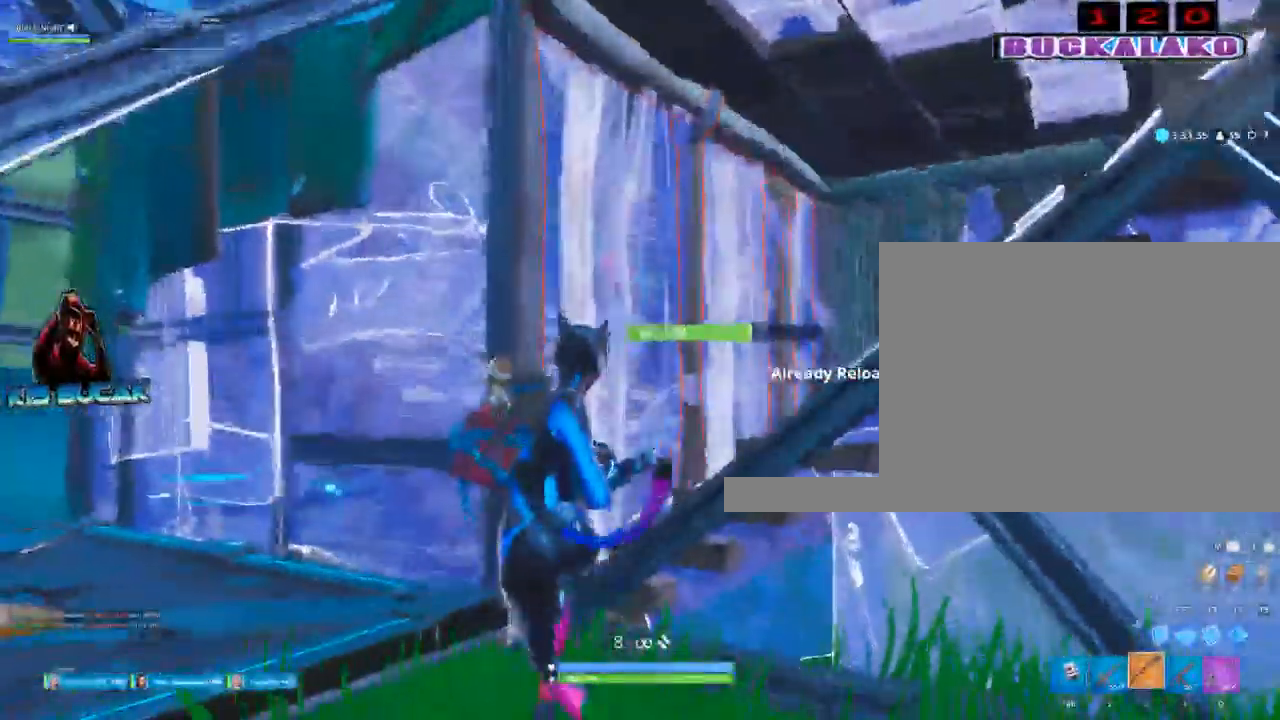
{"keys": ["a", "space", "w"], "mouse": [], "events": [[17, "a", "up"], [17, "d", "down"], [17, "s", "up"], [283, "w", "down"], [333, "a", "down"], [433, "d", "up"], [433, "space", "down"]]}
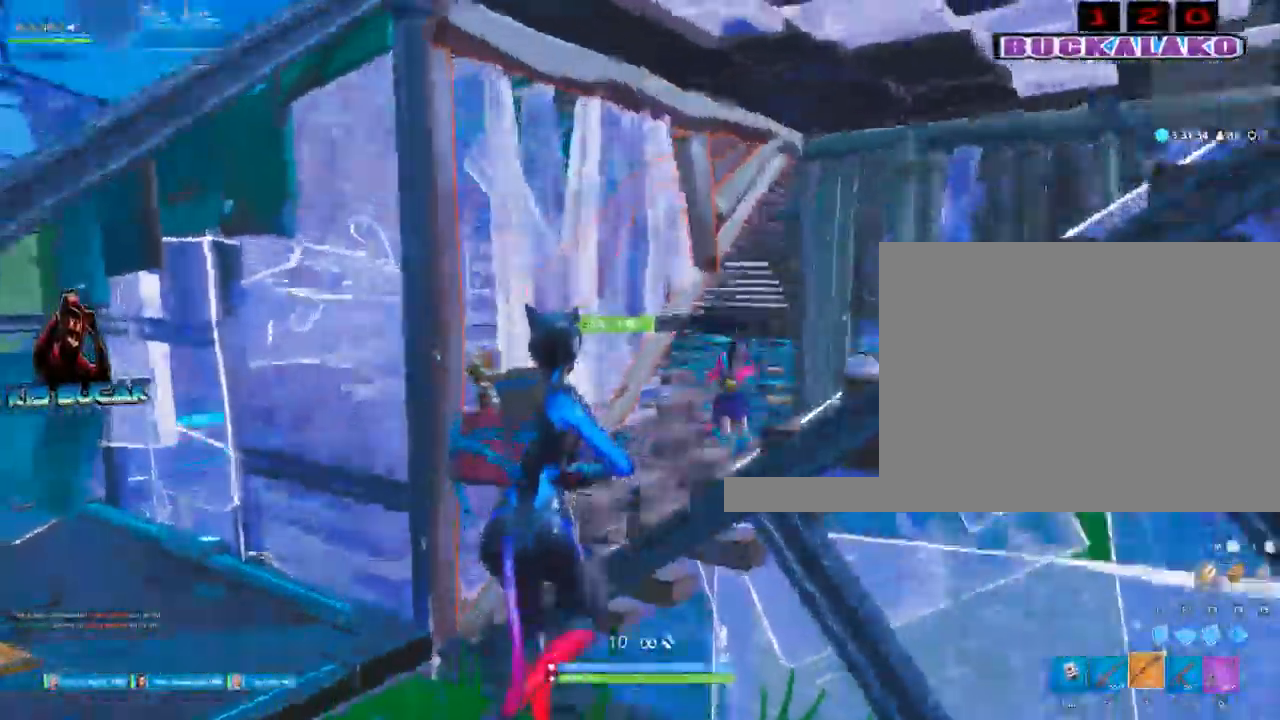
{"keys": ["a", "s"], "mouse": ["left"], "events": [[67, "space", "up"], [67, "w", "up"], [217, "mouse_left", "down"], [450, "s", "down"]]}
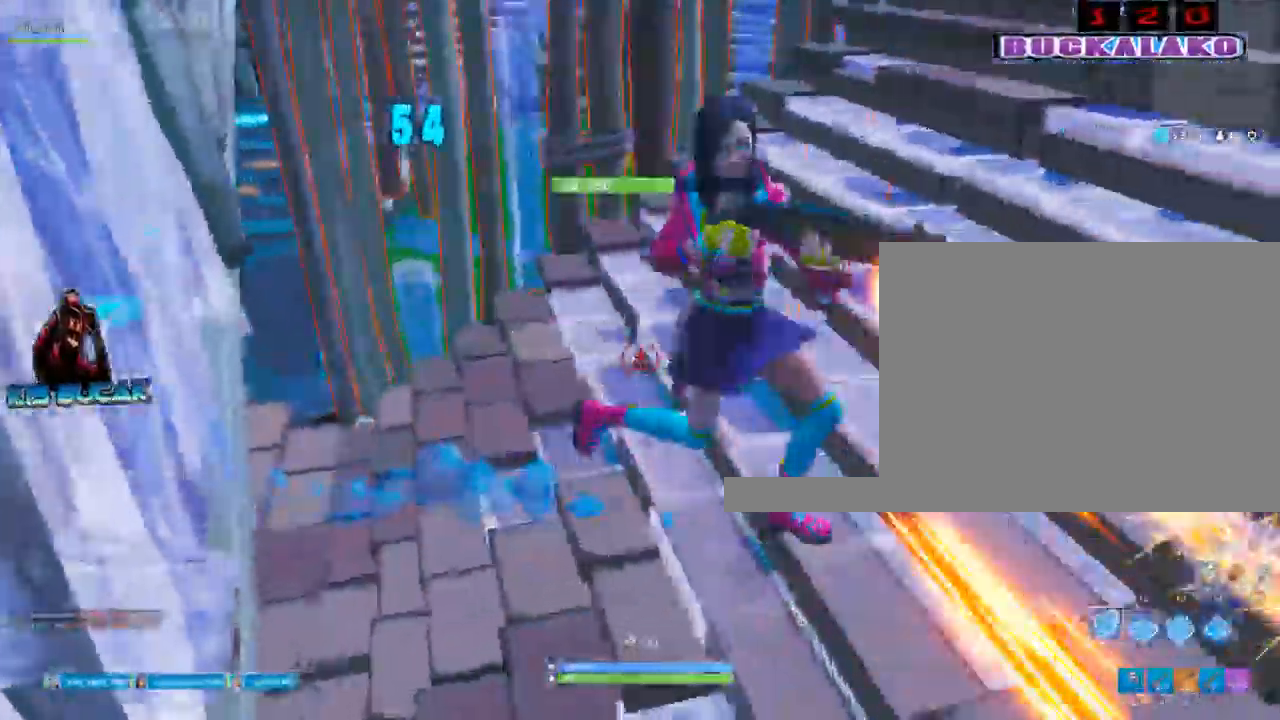
{"keys": [], "mouse": [], "events": [[83, "a", "up"], [83, "d", "down"], [233, "mouse_left", "up"], [233, "s", "up"], [317, "a", "down"], [317, "d", "up"], [367, "3", "down"], [467, "3", "up"], [467, "a", "up"]]}
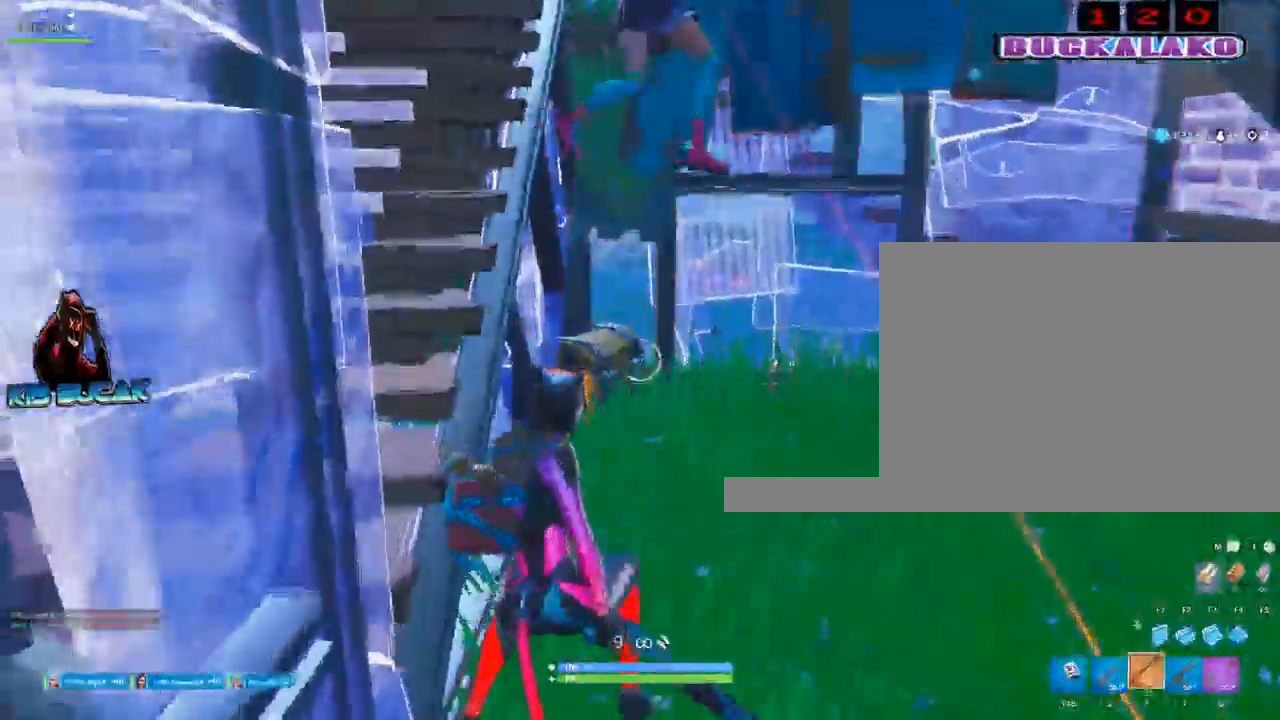
{"keys": ["d", "s"], "mouse": [], "events": [[100, "d", "down"], [150, "s", "down"], [283, "space", "down"], [433, "space", "up"]]}
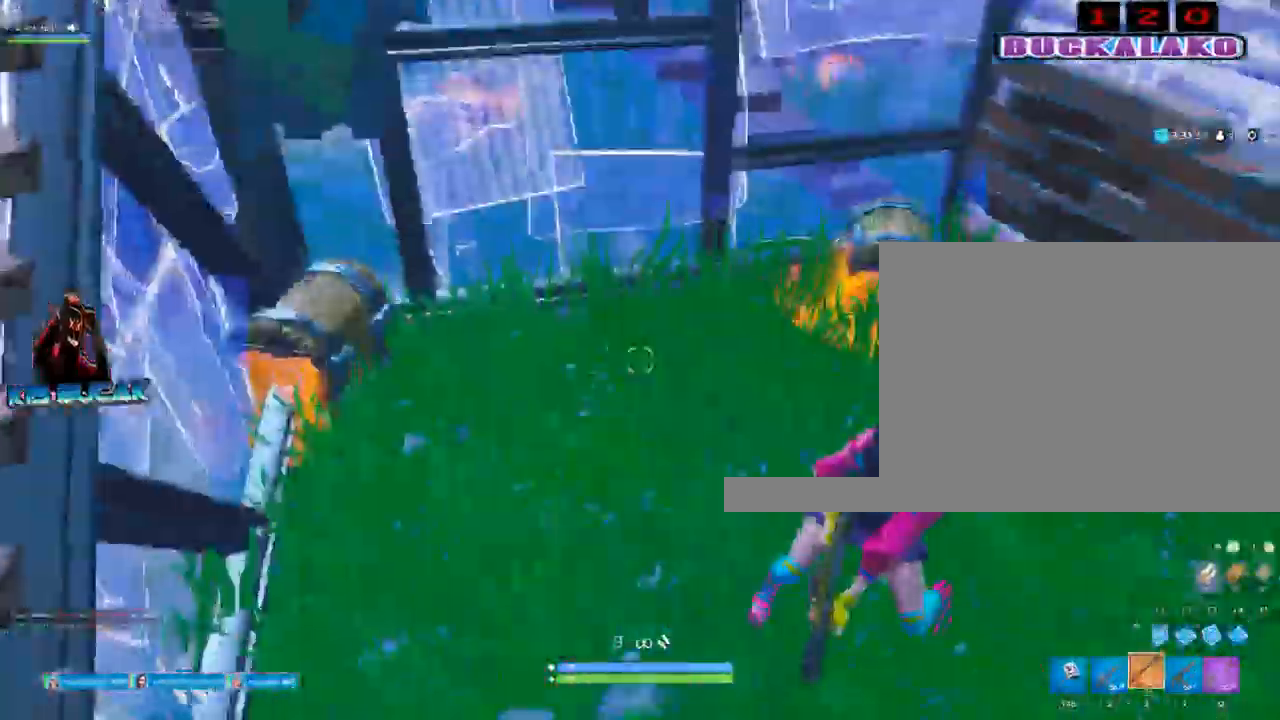
{"keys": ["a"], "mouse": ["left"], "events": [[400, "mouse_left", "down"], [450, "d", "up"], [500, "a", "down"], [500, "s", "up"]]}
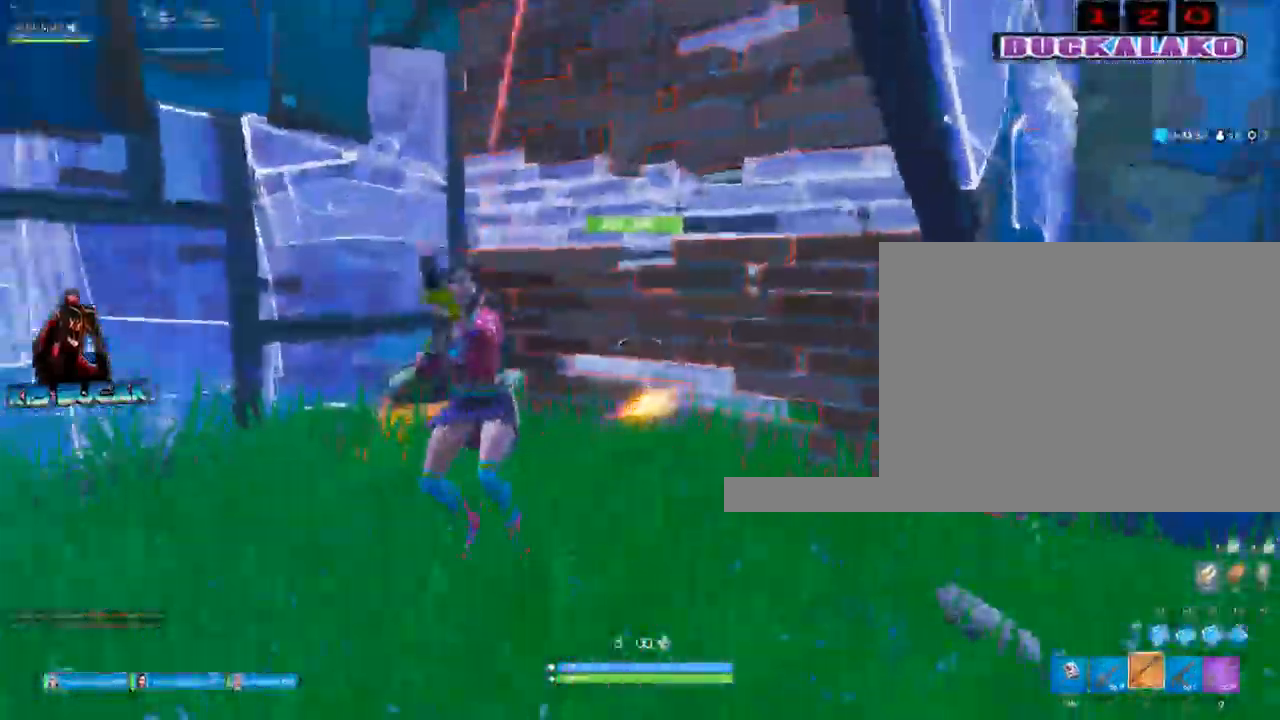
{"keys": ["d"], "mouse": ["left"], "events": [[83, "d", "down"], [133, "a", "up"], [233, "s", "down"], [317, "space", "down"], [367, "s", "up"], [467, "space", "up"]]}
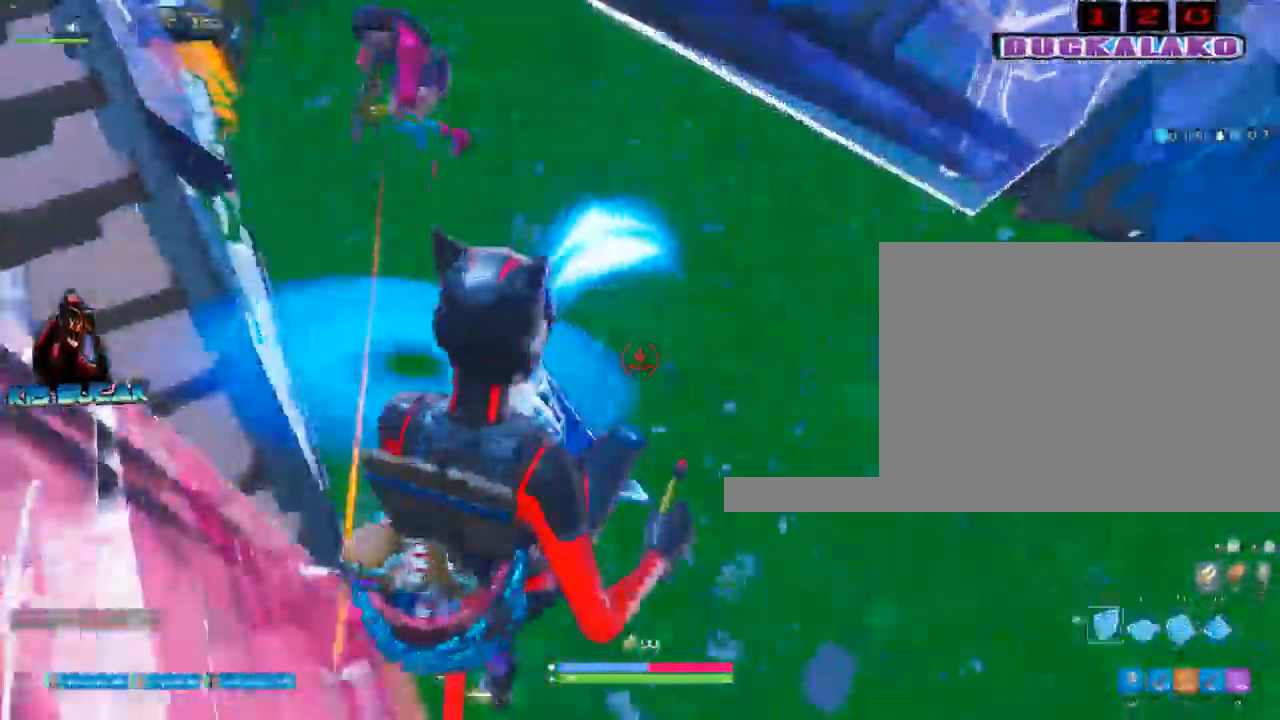
{"keys": ["d"], "mouse": ["left"], "events": [[50, "s", "down"], [150, "s", "up"]]}
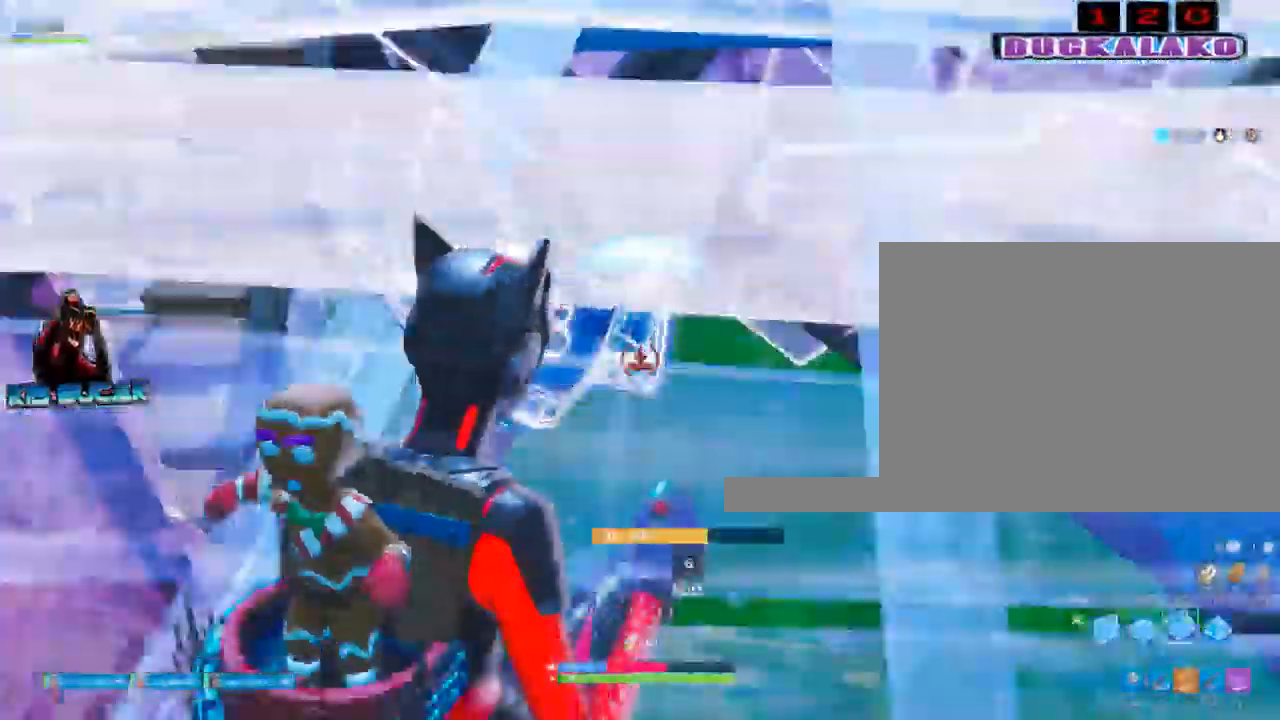
{"keys": ["s", "space"], "mouse": [], "events": [[33, "mouse_left", "up"], [67, "3", "down"], [167, "3", "up"], [300, "s", "down"], [500, "d", "up"], [500, "space", "down"]]}
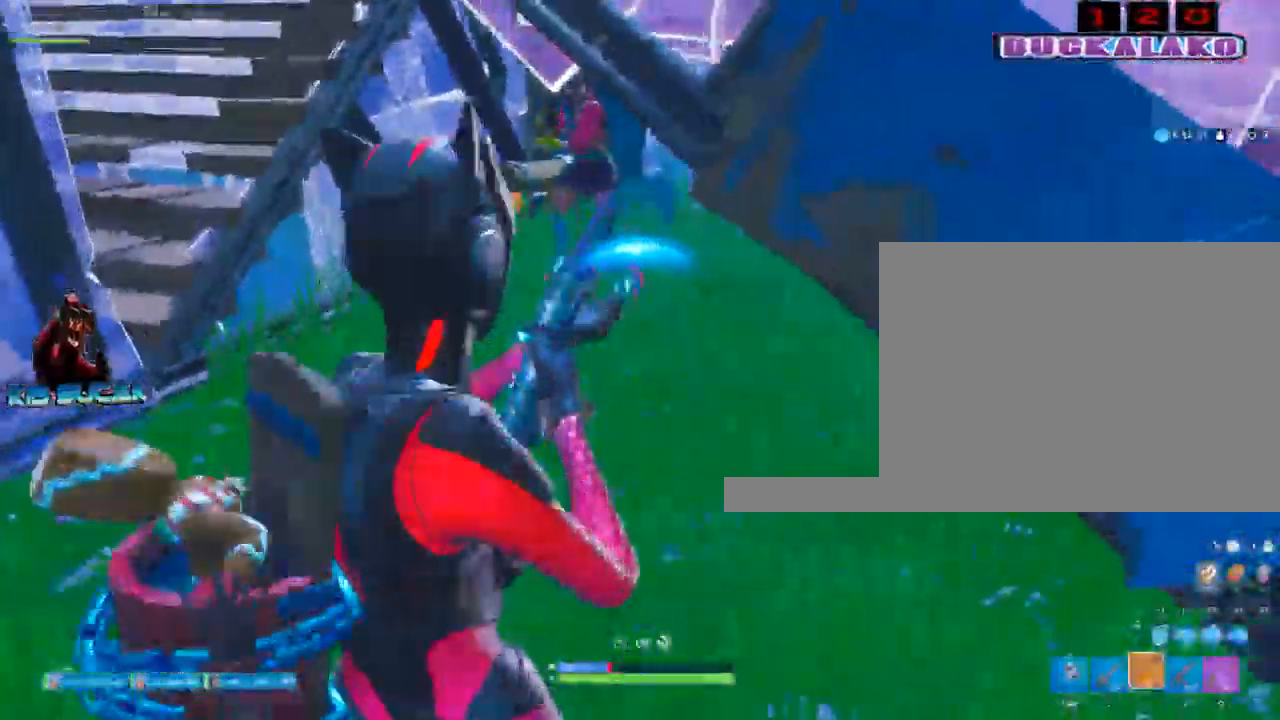
{"keys": ["d", "s"], "mouse": [], "events": [[33, "a", "down"], [133, "space", "up"], [267, "d", "down"], [467, "a", "up"]]}
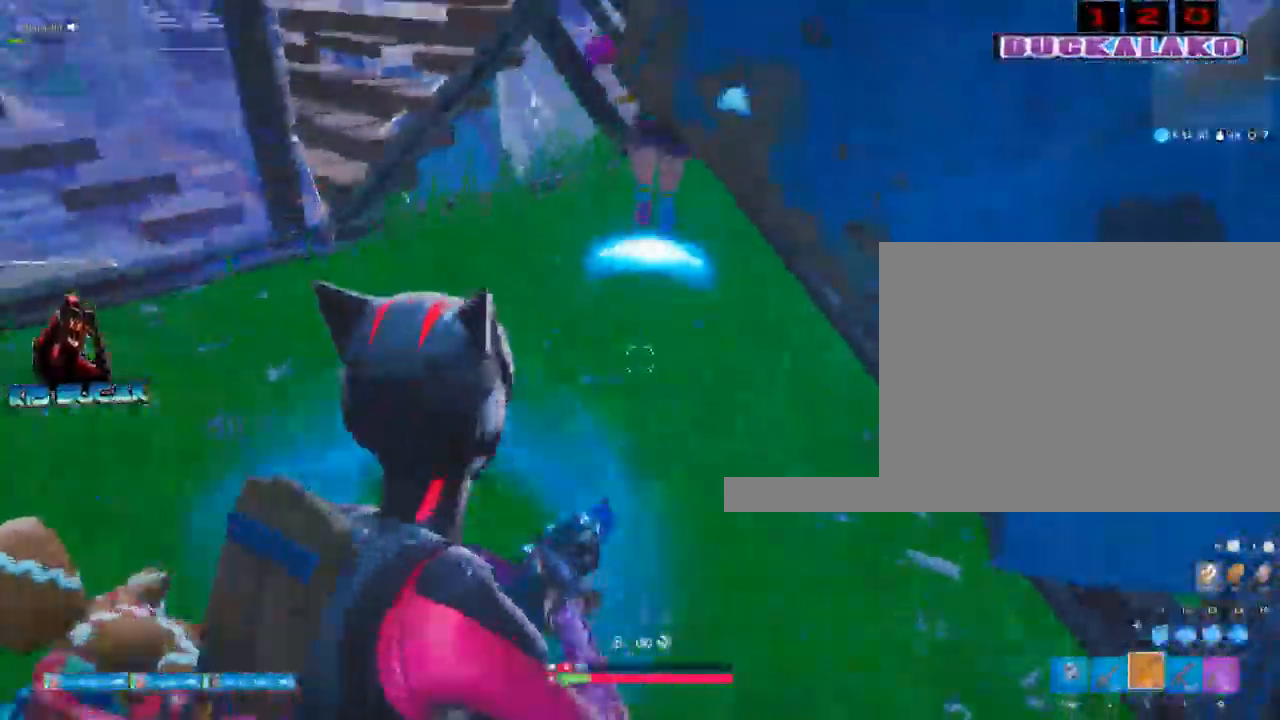
{"keys": ["a"], "mouse": [], "events": [[150, "a", "down"], [200, "d", "up"], [250, "mouse_left", "down"], [250, "s", "up"], [383, "4", "down"], [383, "mouse_left", "up"], [483, "4", "up"]]}
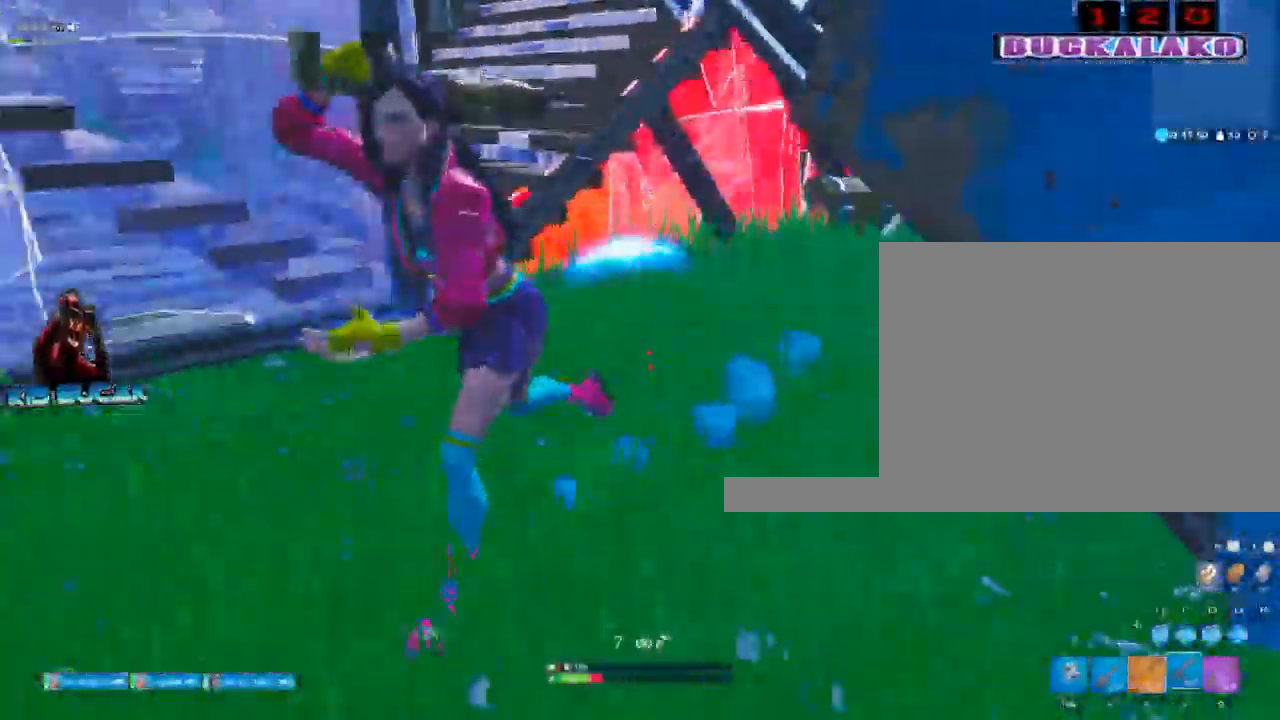
{"keys": ["a", "w"], "mouse": ["left"], "events": [[67, "w", "down"], [167, "mouse_left", "down"]]}
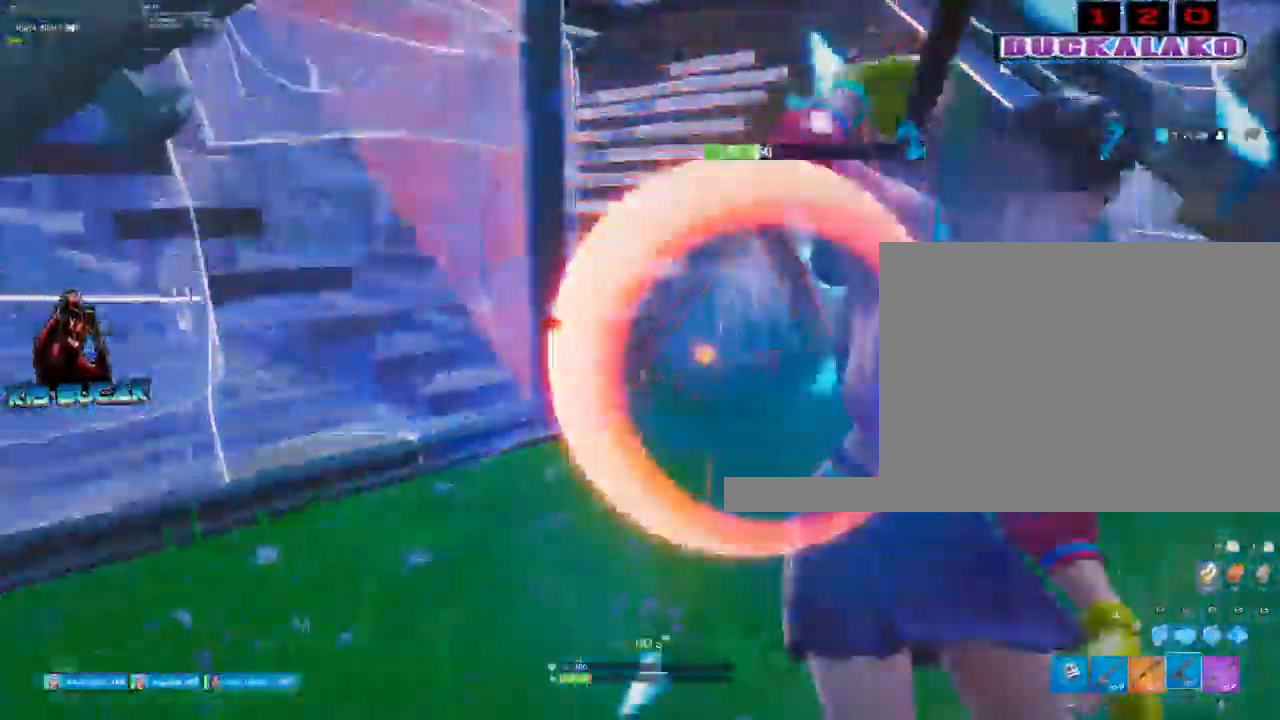
{"keys": ["a", "space"], "mouse": [], "events": [[367, "space", "down"], [467, "mouse_left", "up"], [467, "w", "up"]]}
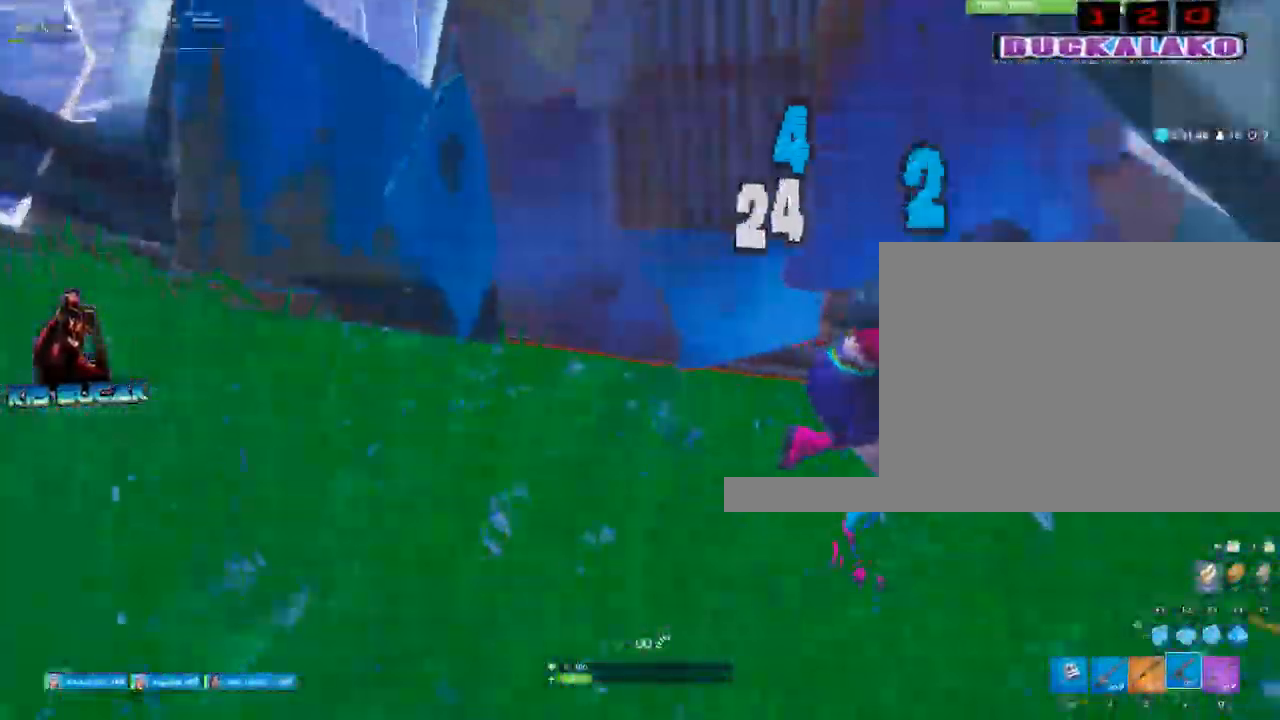
{"keys": ["a", "s"], "mouse": [], "events": [[17, "space", "up"], [100, "3", "down"], [150, "3", "up"], [283, "s", "down"]]}
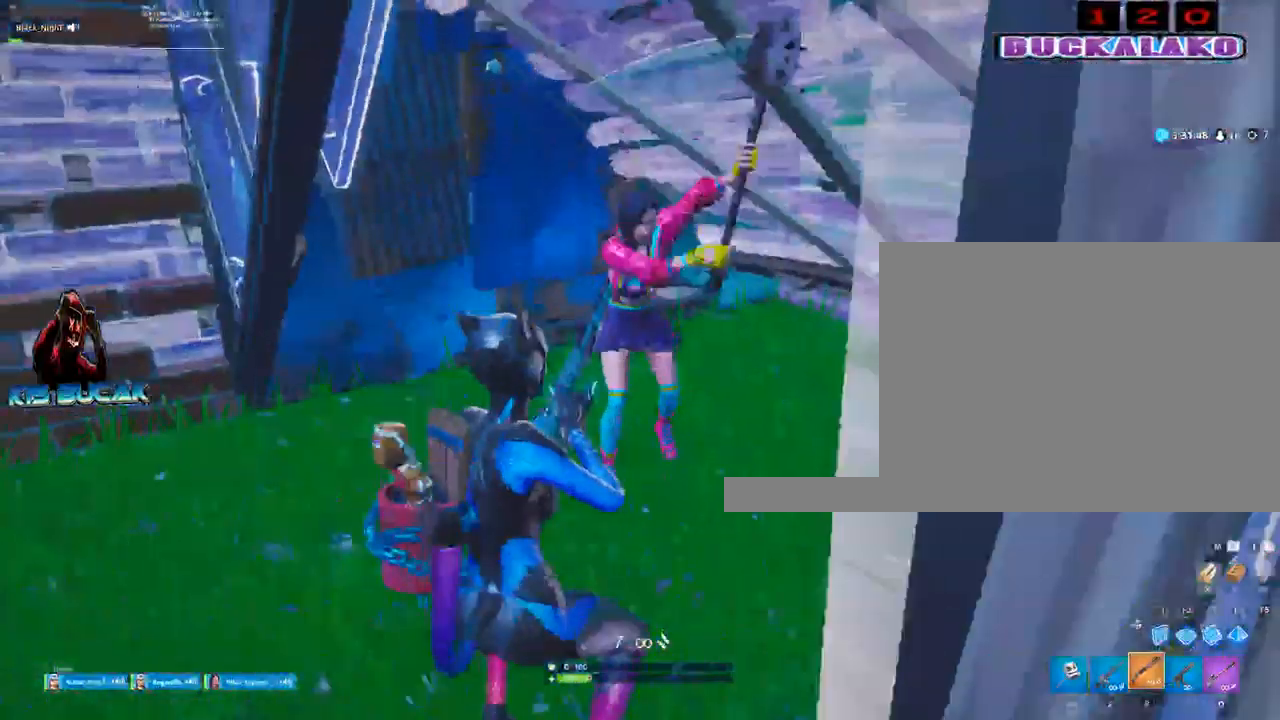
{"keys": ["a"], "mouse": [], "events": [[67, "mouse_left", "down"], [300, "mouse_left", "up"], [350, "space", "down"], [400, "s", "up"], [450, "space", "up"]]}
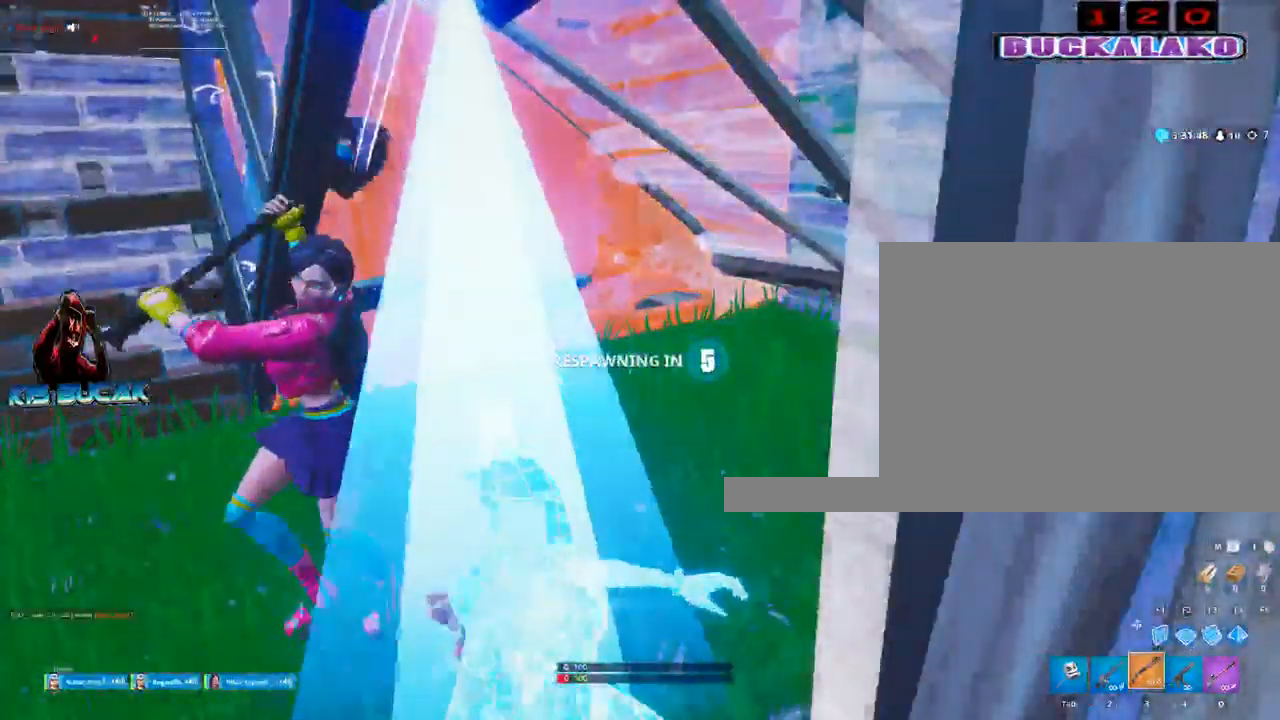
{"keys": [], "mouse": [], "events": [[283, "a", "up"]]}